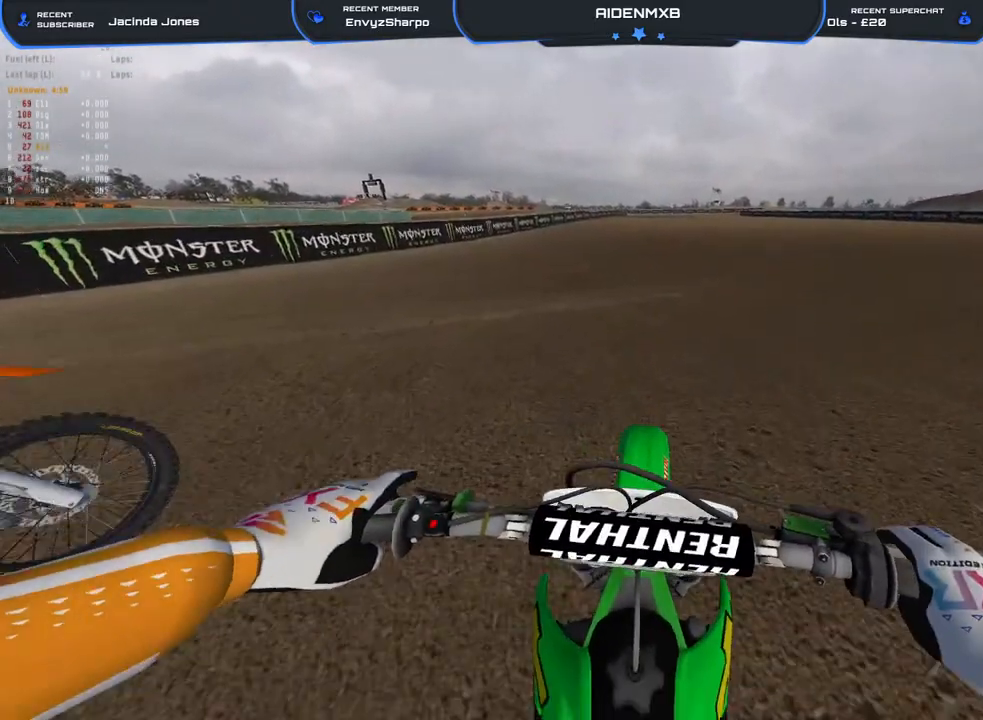
Gameplay with a controller (PlayStation layout); each line is a JSON object with the inputs held at the frame after it. "events" lists button and stick changes between this image and that frame as [ms after this image, input, new state], when the widget could be followed in between. Not read: HOME TOUCHPAD.
{"buttons": ["R1", "R2"], "left_stick": "center", "right_stick": "center", "events": [[450, "right_stick", "center"]]}
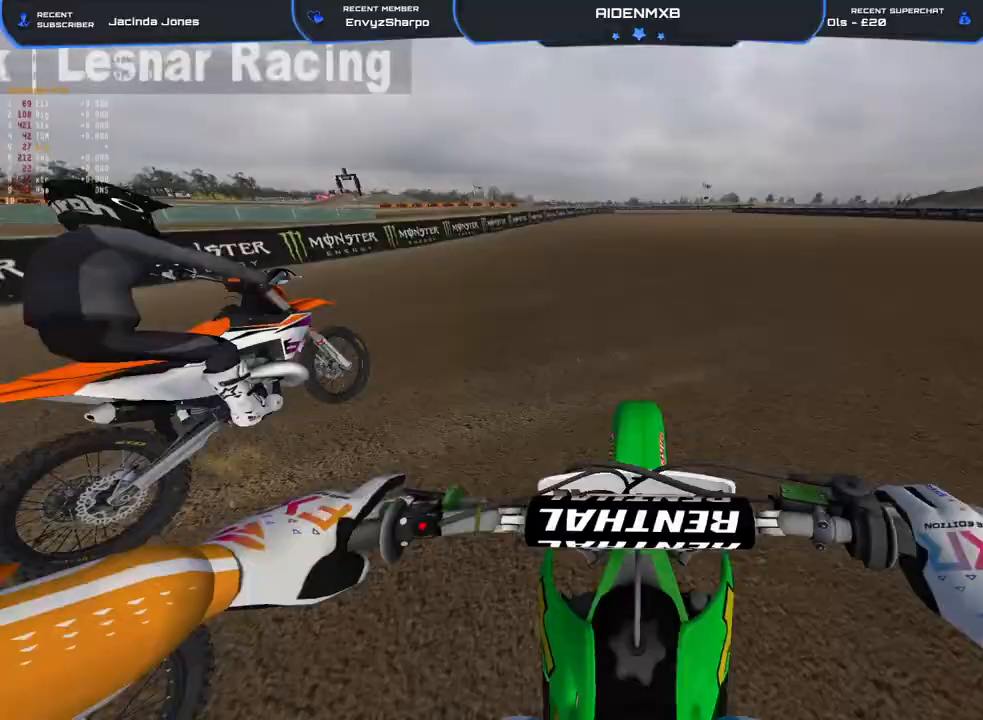
{"buttons": ["R1", "R2"], "left_stick": "center", "right_stick": "center", "events": []}
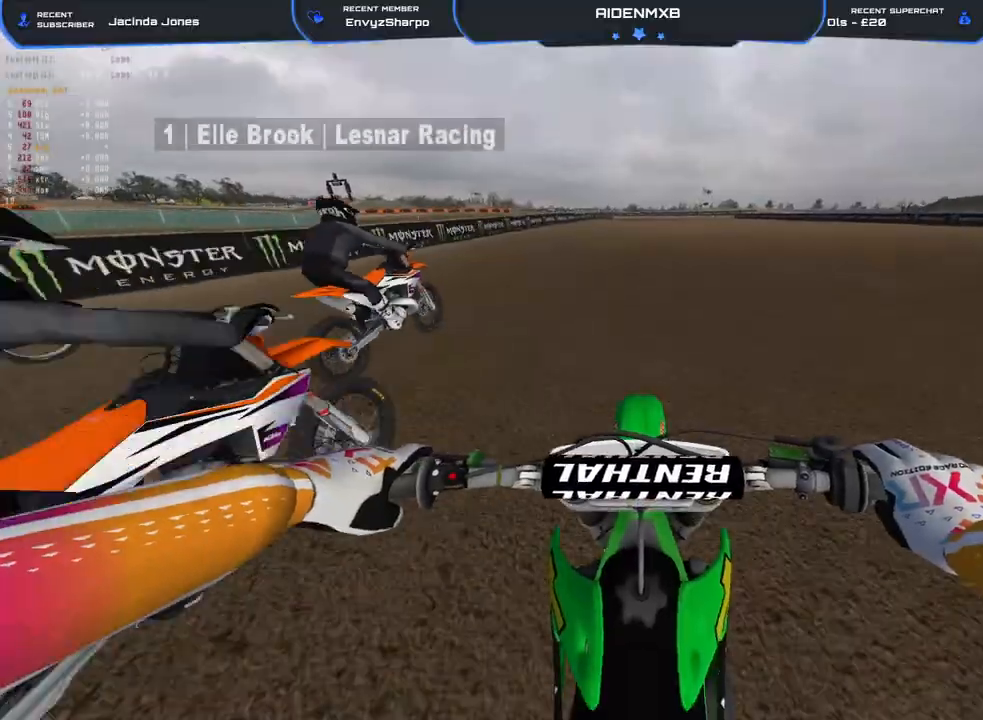
{"buttons": ["R1", "R2"], "left_stick": "center", "right_stick": "down", "events": [[33, "right_stick", "down"], [117, "R3", "down"], [233, "R3", "up"]]}
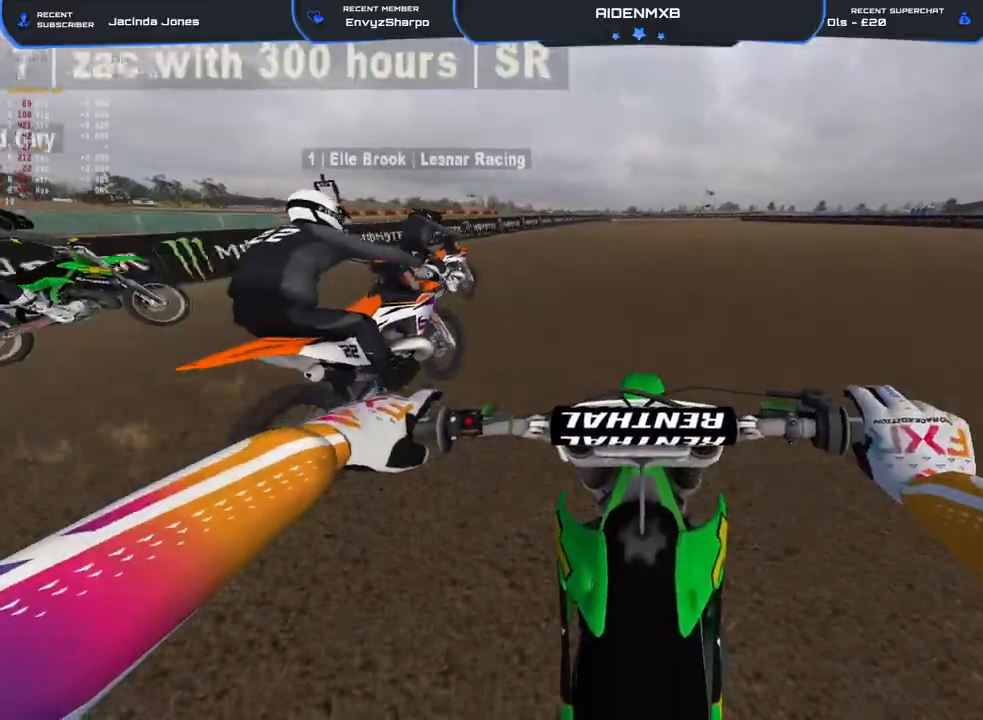
{"buttons": ["R1", "R2"], "left_stick": "center", "right_stick": "down", "events": []}
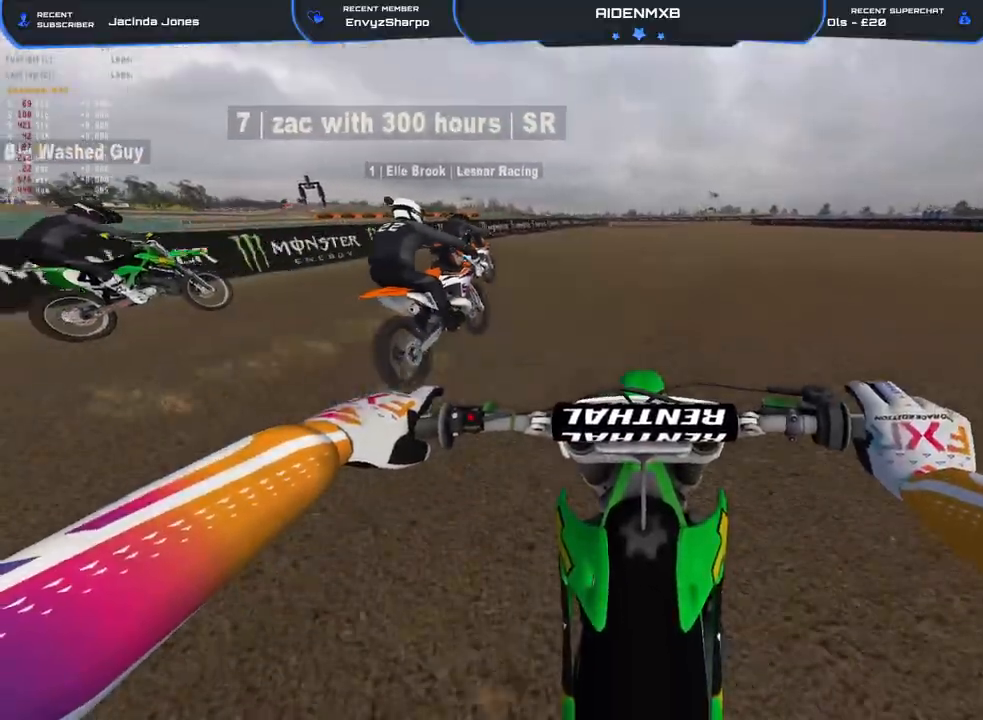
{"buttons": ["R1", "R2"], "left_stick": "center", "right_stick": "down", "events": []}
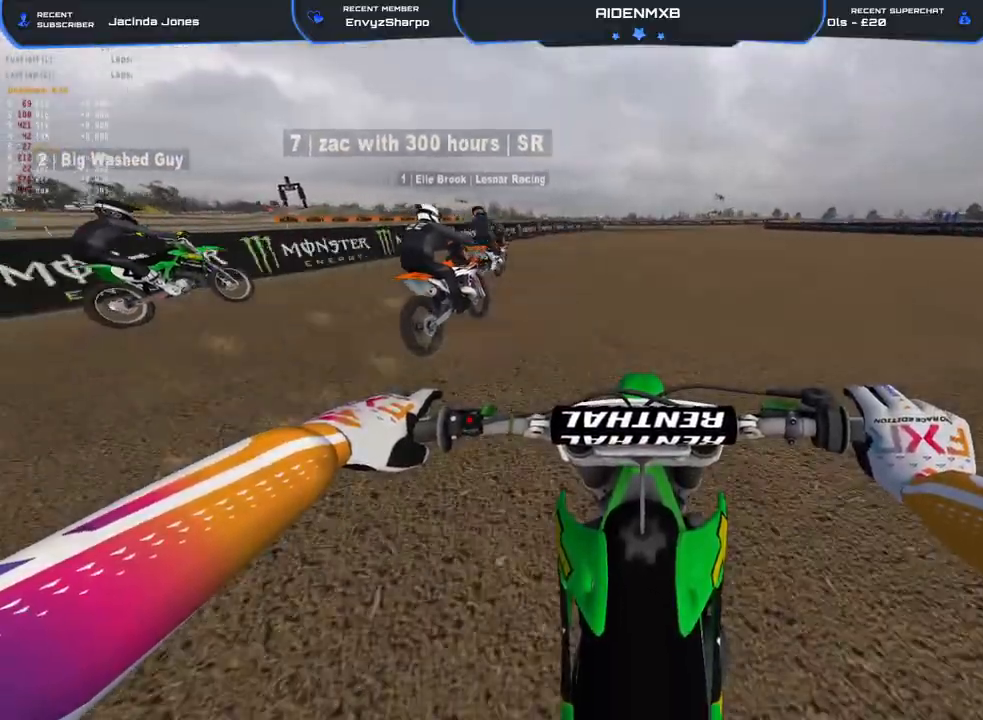
{"buttons": ["R1", "R2"], "left_stick": "center", "right_stick": "down", "events": []}
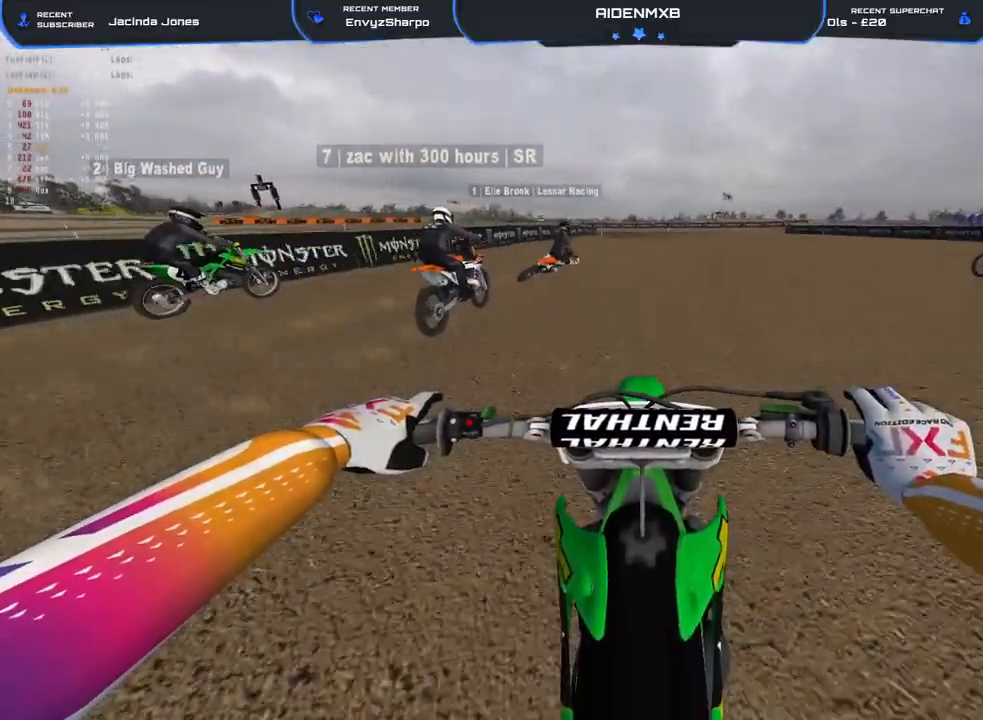
{"buttons": ["R1", "R2"], "left_stick": "center", "right_stick": "down", "events": []}
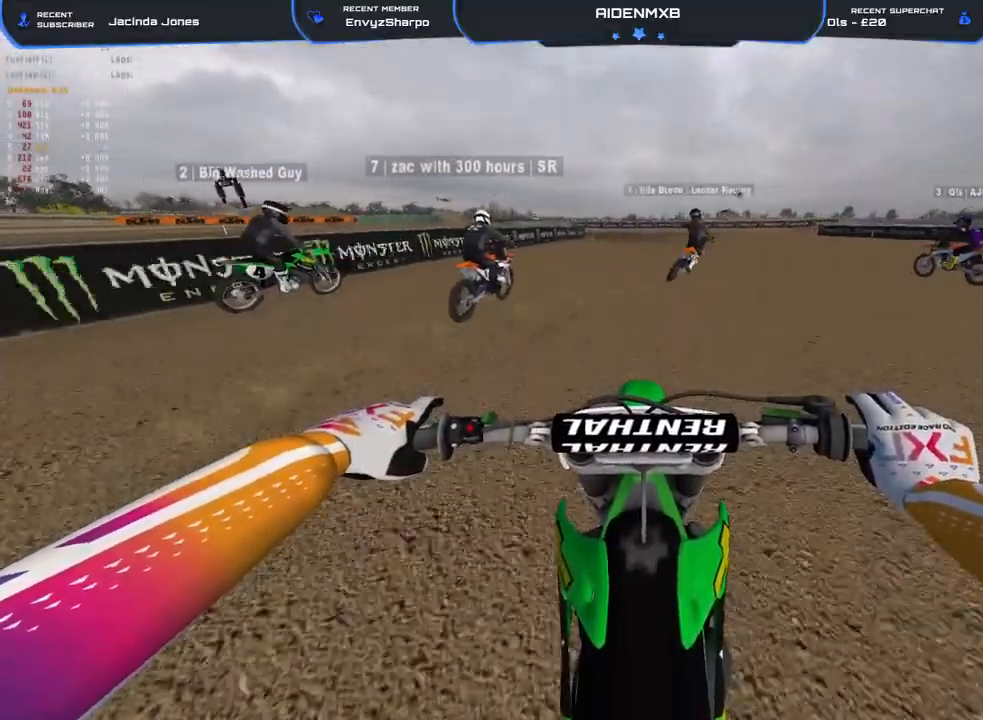
{"buttons": ["R1", "R2"], "left_stick": "center", "right_stick": "down", "events": []}
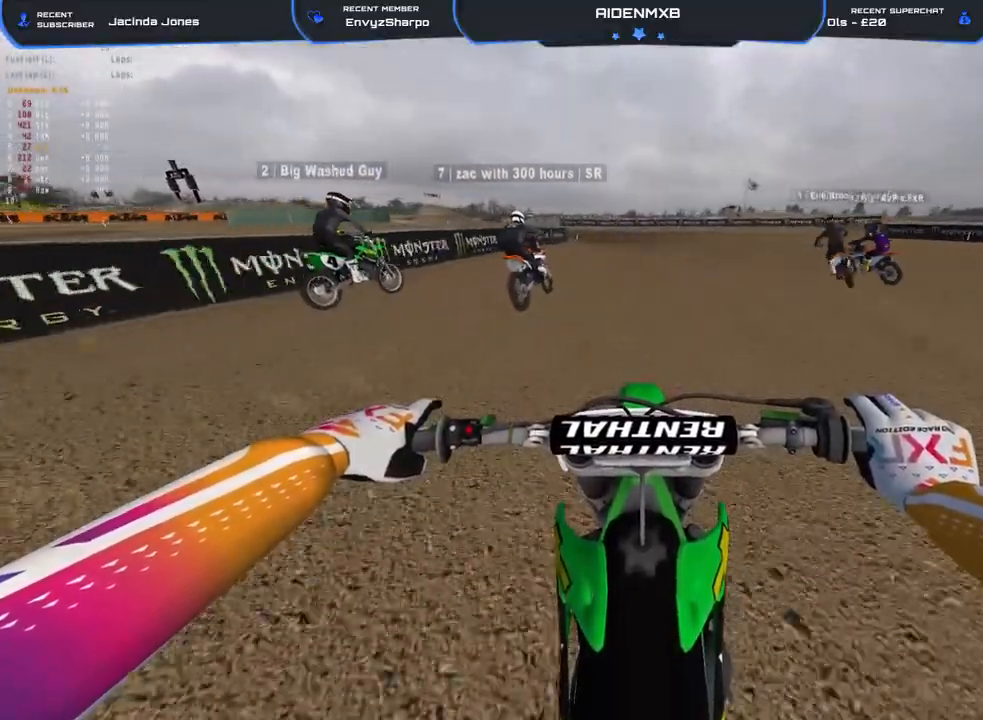
{"buttons": ["R1", "R2"], "left_stick": "center", "right_stick": "center", "events": [[183, "right_stick", "center"]]}
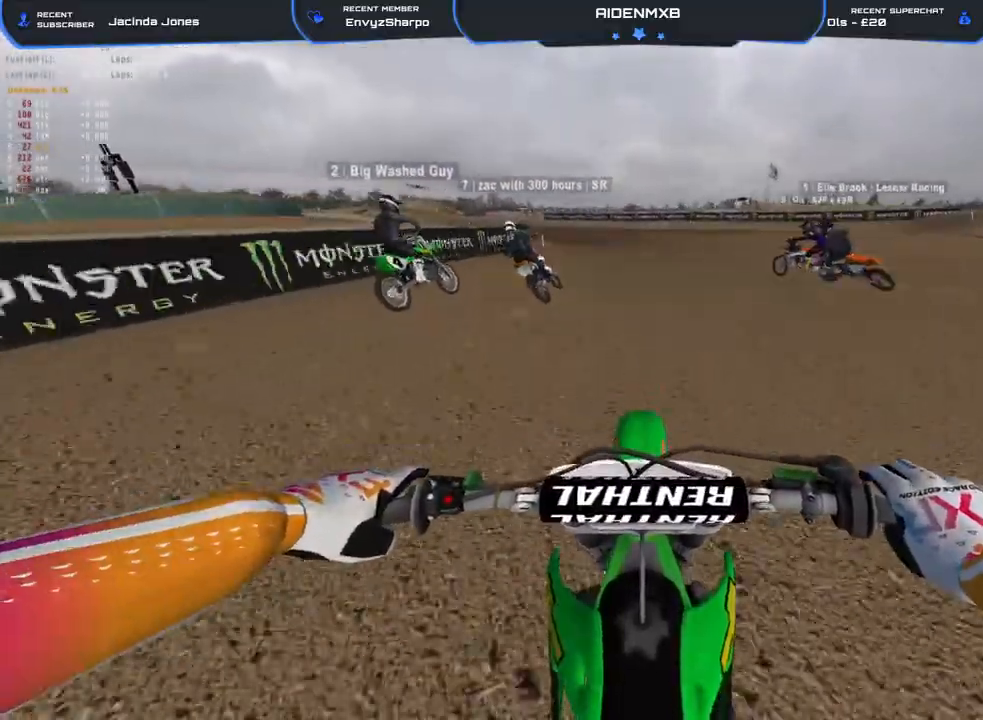
{"buttons": ["R1"], "left_stick": "left", "right_stick": "down", "events": [[117, "left_stick", "left"], [267, "right_stick", "down"], [283, "left_stick", "center"], [367, "R2", "up"], [383, "left_stick", "left"]]}
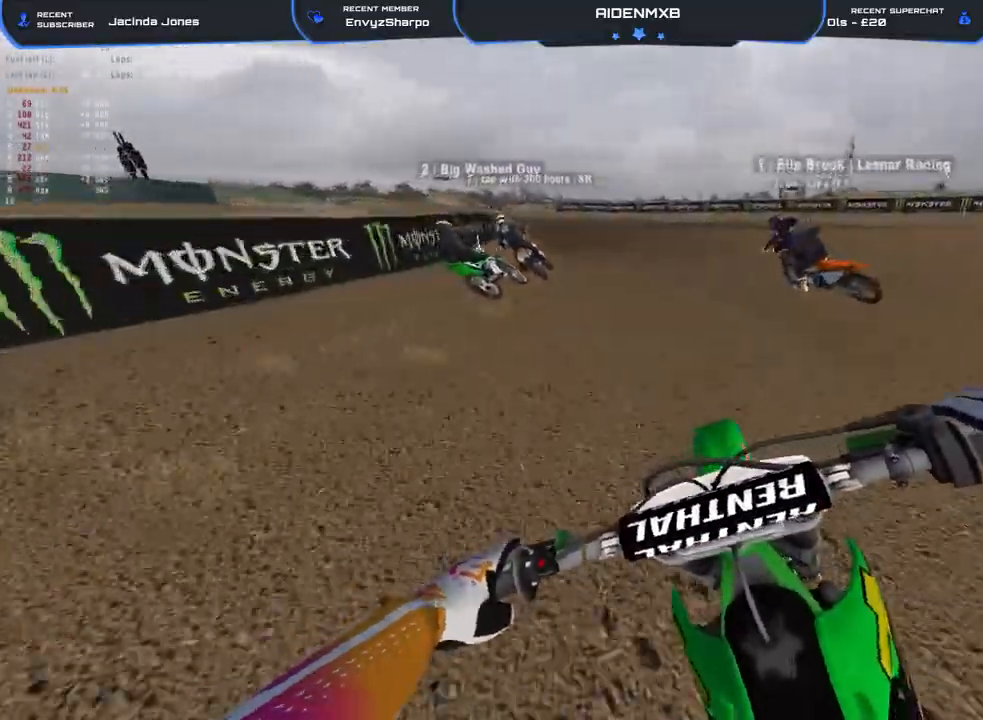
{"buttons": ["R1", "R2"], "left_stick": "left", "right_stick": "down", "events": [[117, "R2", "down"]]}
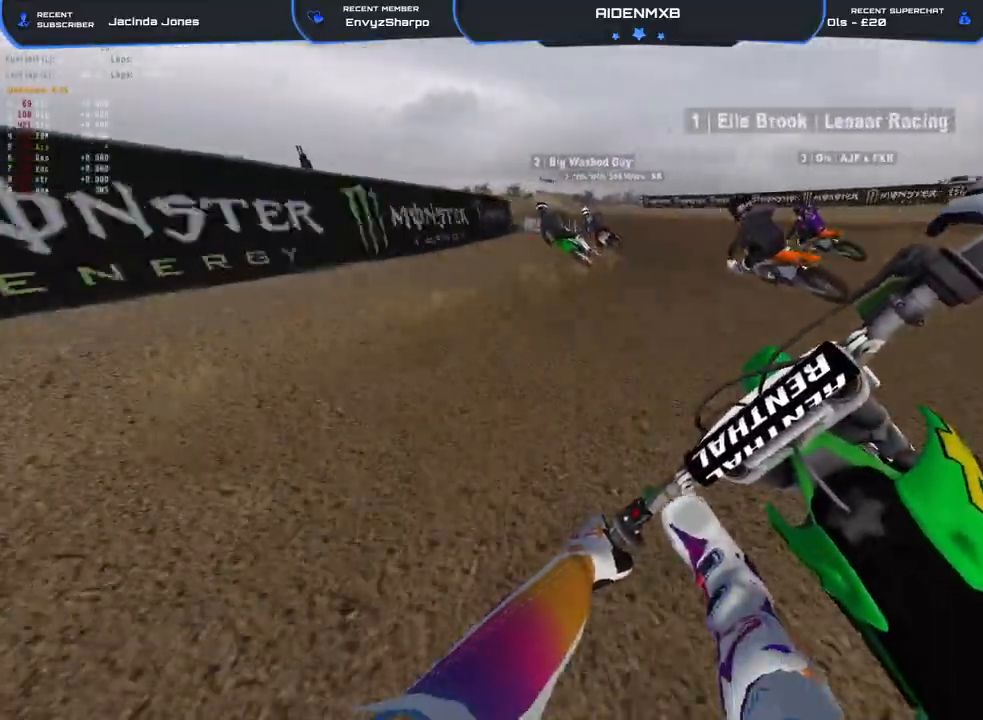
{"buttons": ["R1", "R2"], "left_stick": "left", "right_stick": "down", "events": []}
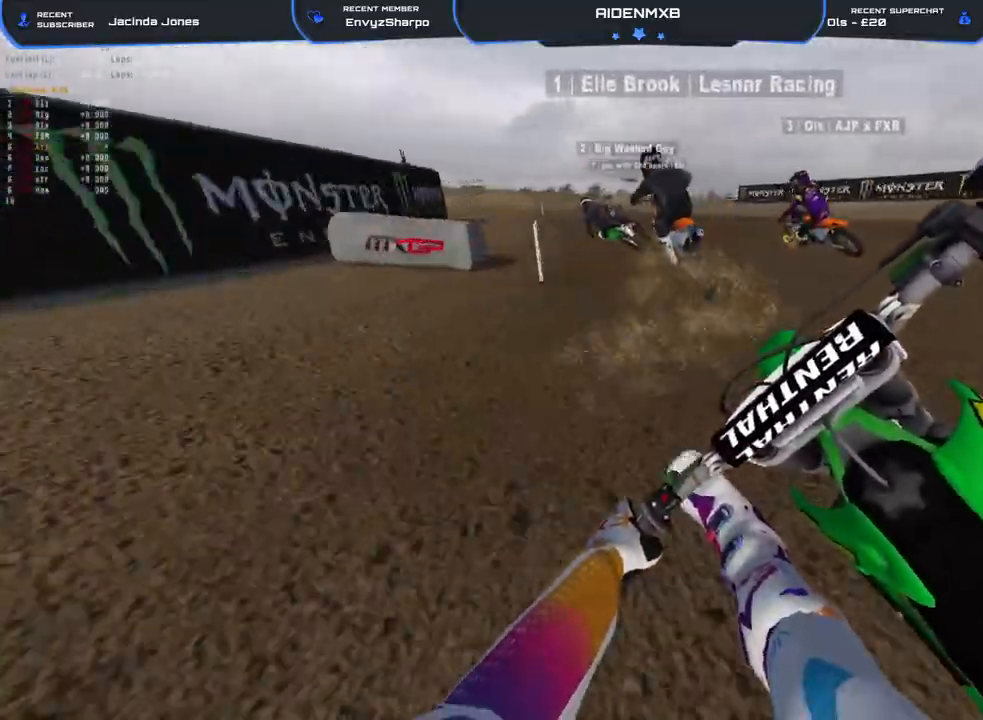
{"buttons": ["R1", "R2"], "left_stick": "center", "right_stick": "down", "events": [[233, "left_stick", "center"]]}
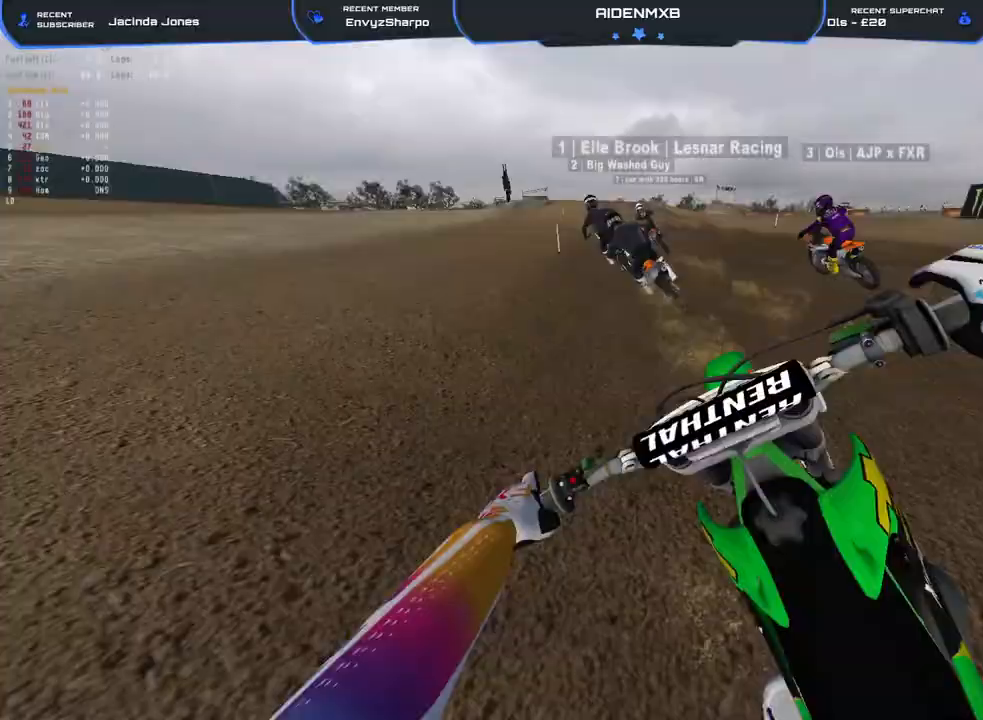
{"buttons": ["R1", "R2"], "left_stick": "left", "right_stick": "down", "events": [[500, "left_stick", "left"]]}
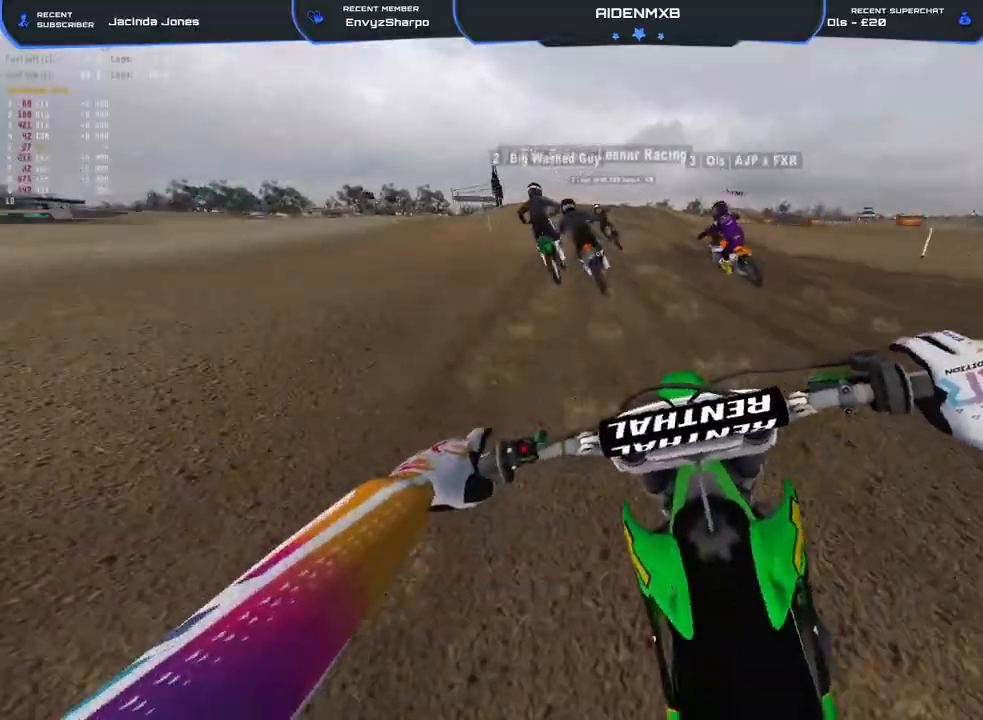
{"buttons": ["R2"], "left_stick": "left", "right_stick": "down", "events": [[150, "R1", "up"]]}
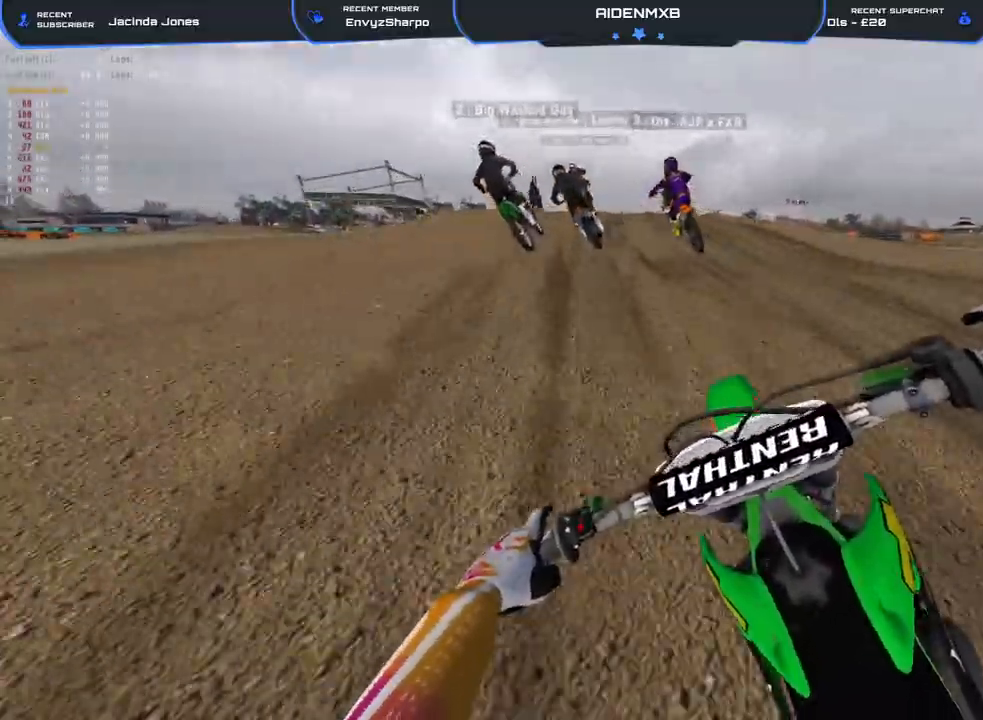
{"buttons": ["R2"], "left_stick": "left", "right_stick": "down", "events": [[217, "right_stick", "center"], [350, "right_stick", "down"]]}
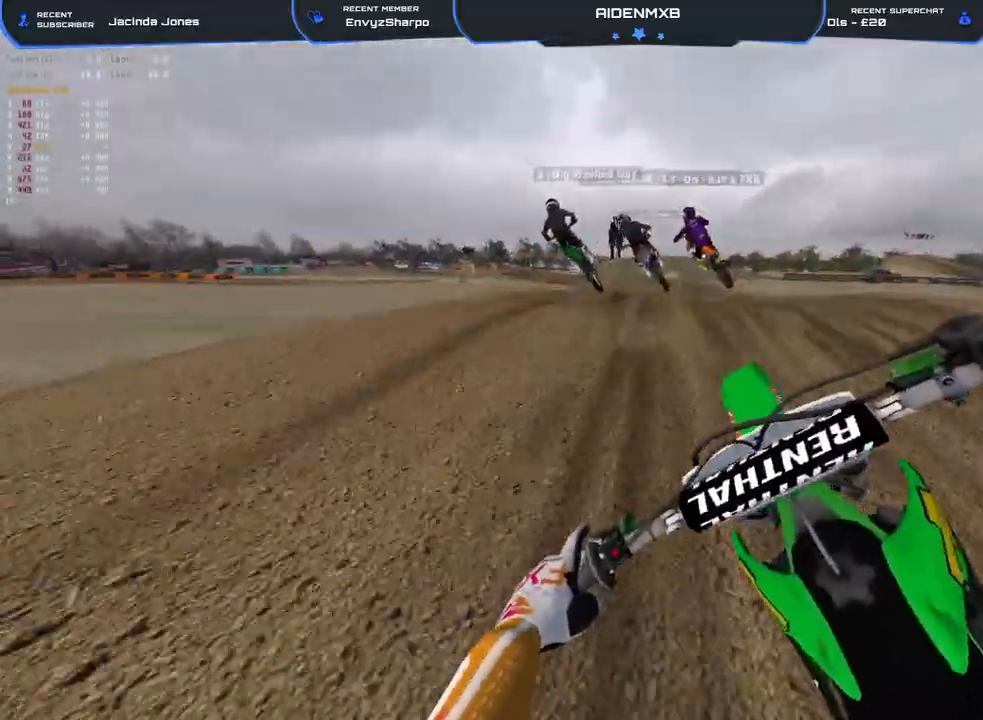
{"buttons": [], "left_stick": "left", "right_stick": "down-right", "events": [[100, "right_stick", "down-right"], [233, "R2", "up"], [350, "R2", "down"], [467, "R2", "up"]]}
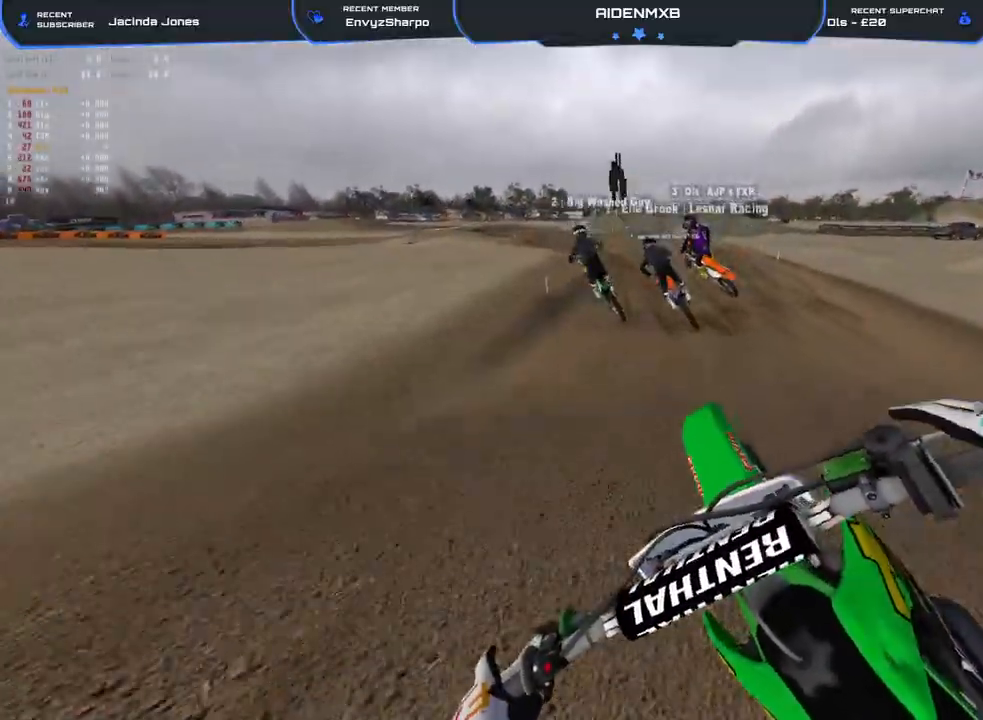
{"buttons": ["R2"], "left_stick": "left", "right_stick": "down-right", "events": [[33, "R2", "down"], [117, "right_stick", "center"], [167, "R2", "up"], [450, "R2", "down"], [450, "right_stick", "down-right"]]}
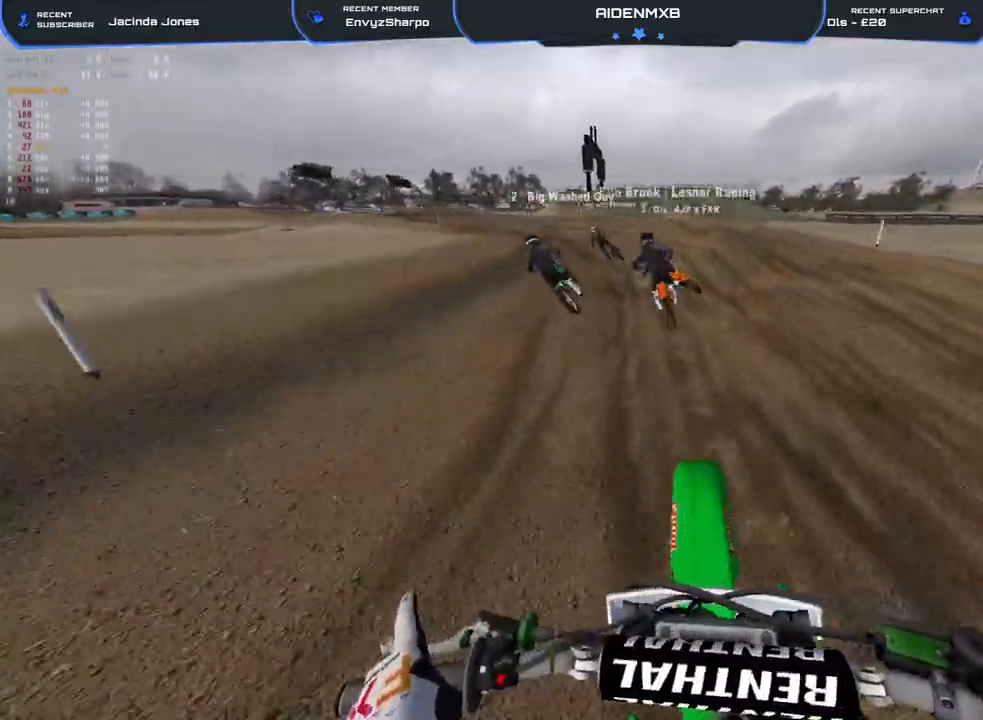
{"buttons": ["R2"], "left_stick": "left", "right_stick": "center", "events": [[500, "right_stick", "center"]]}
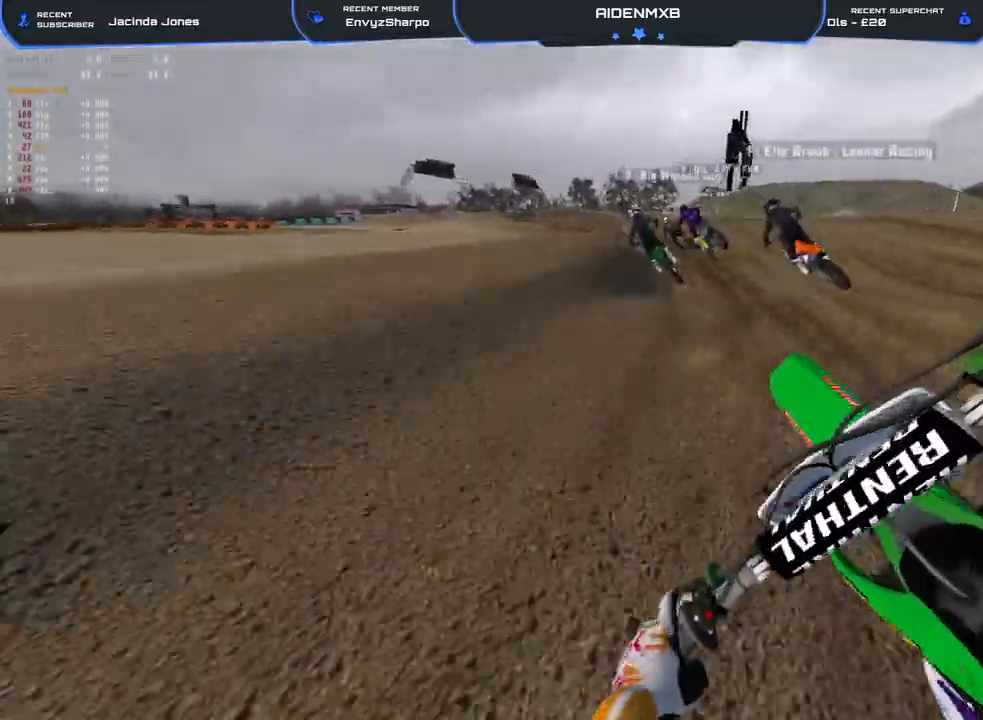
{"buttons": ["R2"], "left_stick": "left", "right_stick": "down-left", "events": [[117, "R2", "up"], [300, "right_stick", "down"], [350, "R2", "down"], [400, "R1", "down"], [450, "R1", "up"], [467, "right_stick", "down-left"]]}
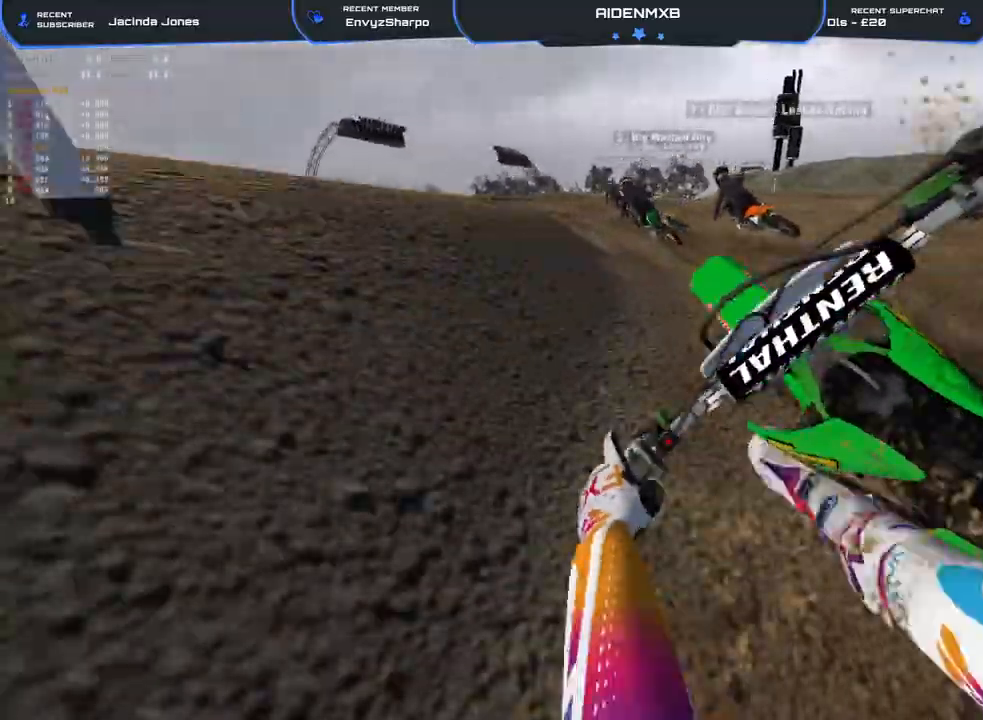
{"buttons": ["R2"], "left_stick": "center", "right_stick": "center", "events": [[67, "right_stick", "center"], [267, "left_stick", "center"]]}
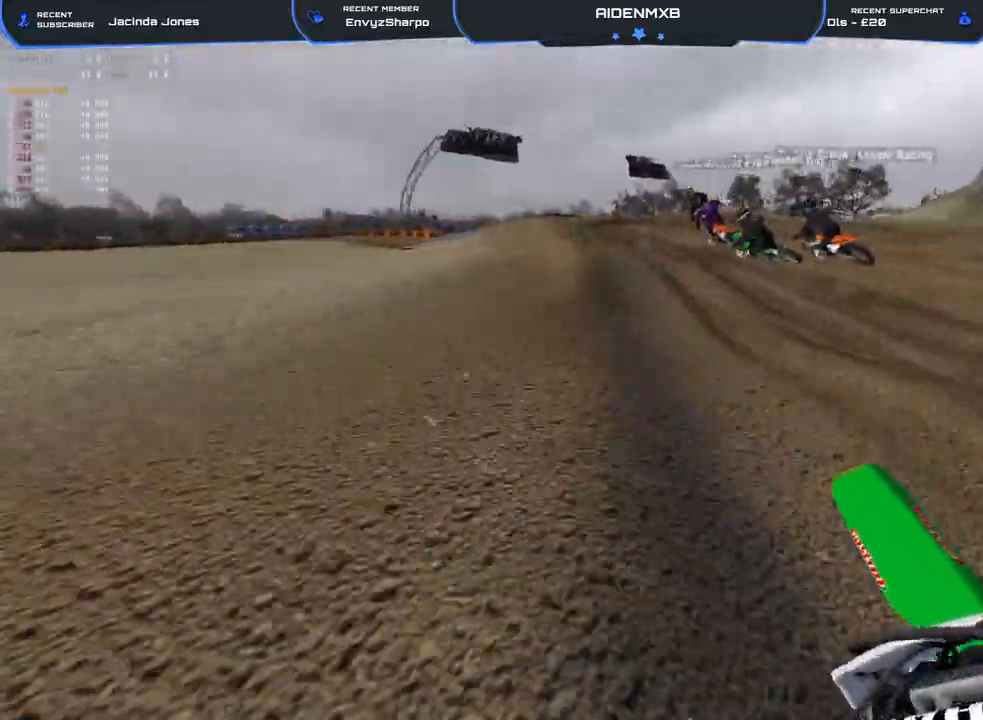
{"buttons": ["R2"], "left_stick": "left", "right_stick": "up-right", "events": [[133, "left_stick", "left"], [200, "right_stick", "down-right"], [483, "right_stick", "up-right"]]}
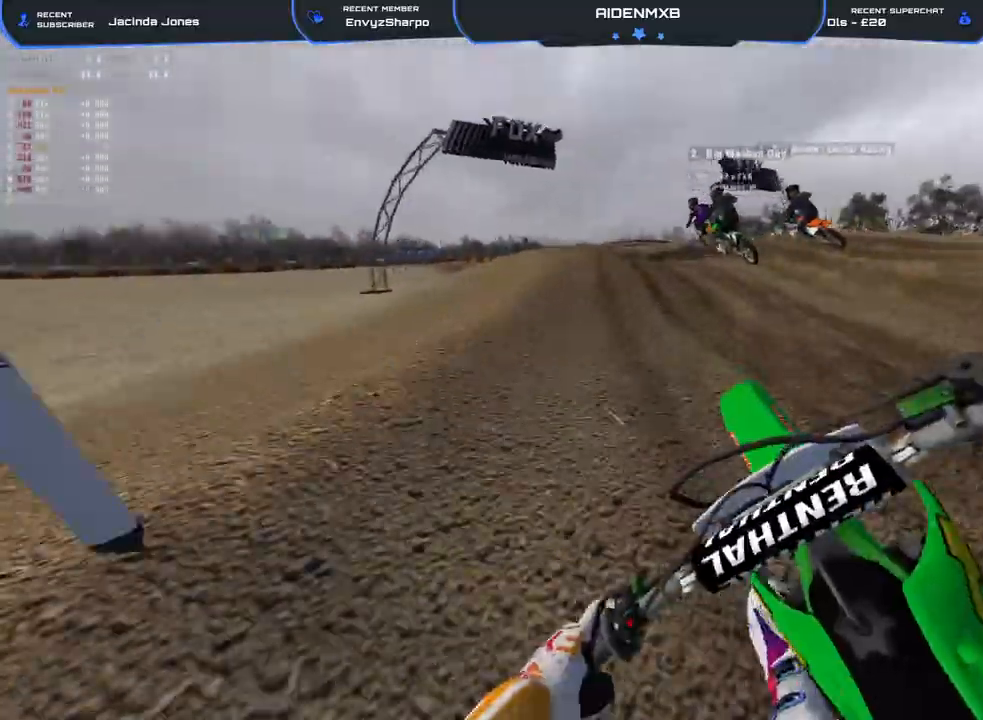
{"buttons": ["R2"], "left_stick": "left", "right_stick": "down", "events": [[150, "right_stick", "up"], [267, "right_stick", "center"], [350, "R2", "up"], [433, "right_stick", "down"], [500, "R2", "down"]]}
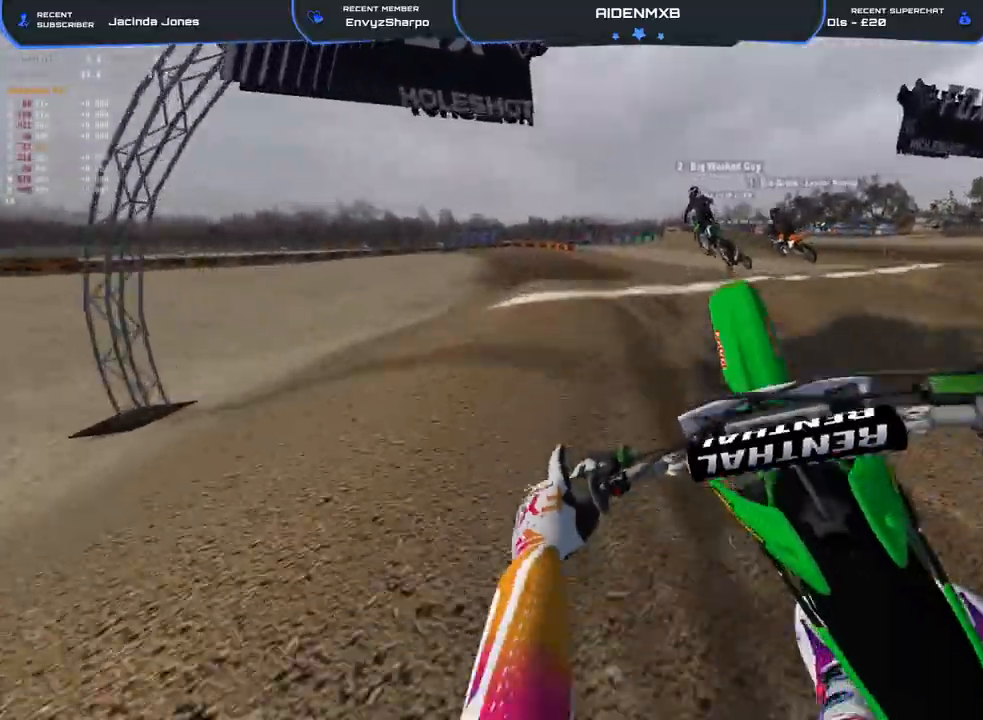
{"buttons": ["R2"], "left_stick": "left", "right_stick": "down", "events": [[117, "R1", "down"], [217, "R1", "up"]]}
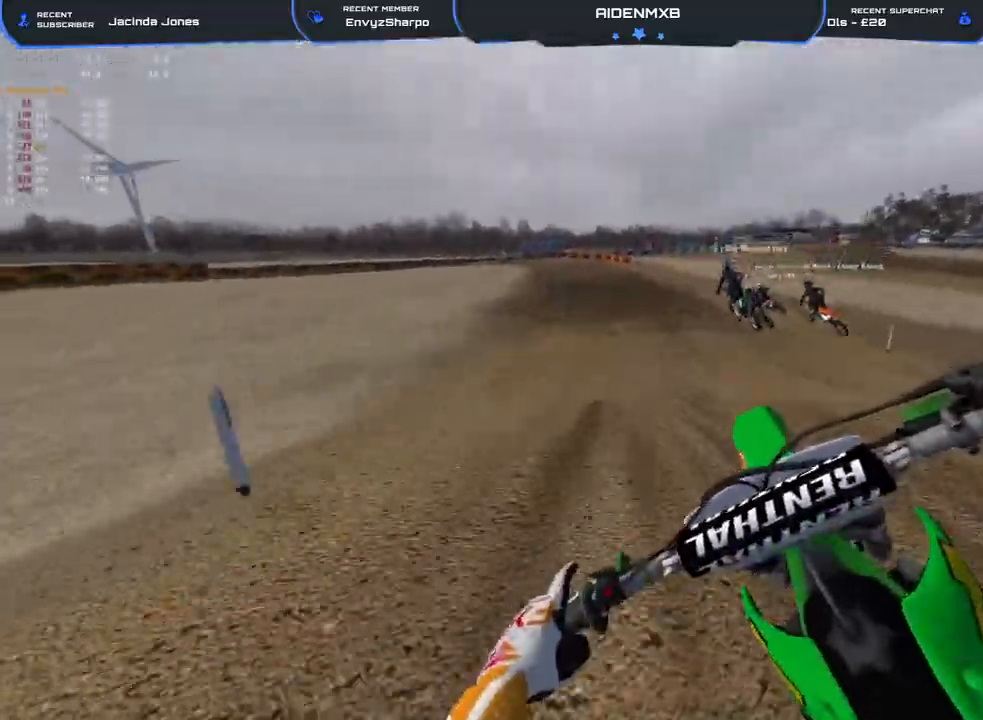
{"buttons": ["R2"], "left_stick": "left", "right_stick": "center", "events": [[33, "right_stick", "down-right"], [300, "TRIANGLE", "down"], [300, "right_stick", "up-right"], [383, "TRIANGLE", "up"], [383, "right_stick", "center"]]}
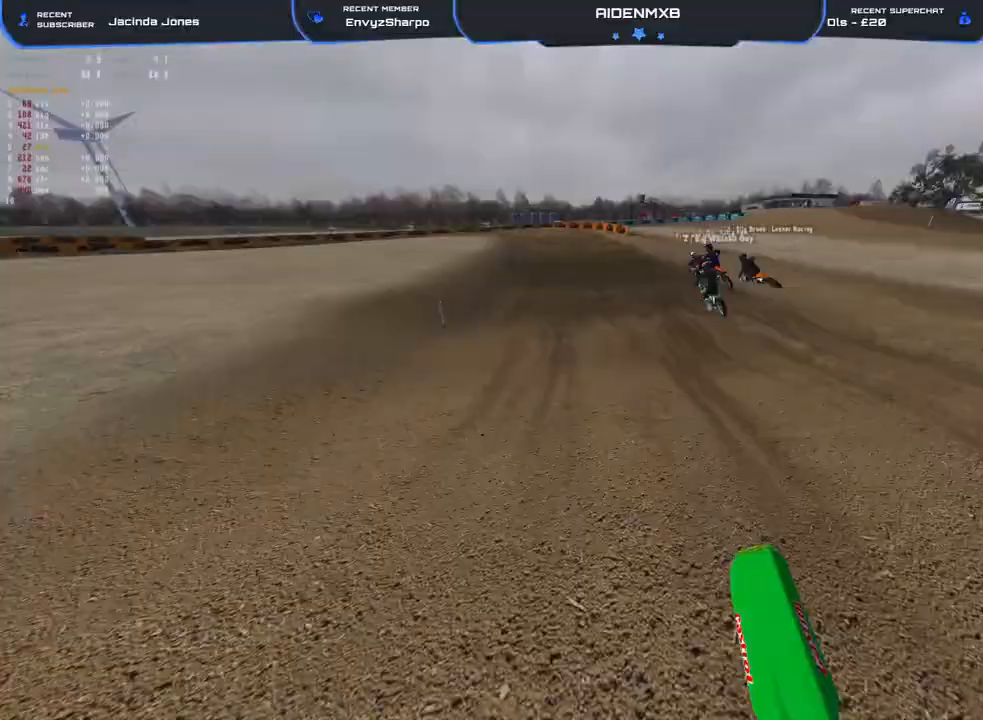
{"buttons": ["R2"], "left_stick": "center", "right_stick": "down", "events": [[33, "right_stick", "down"], [67, "left_stick", "center"]]}
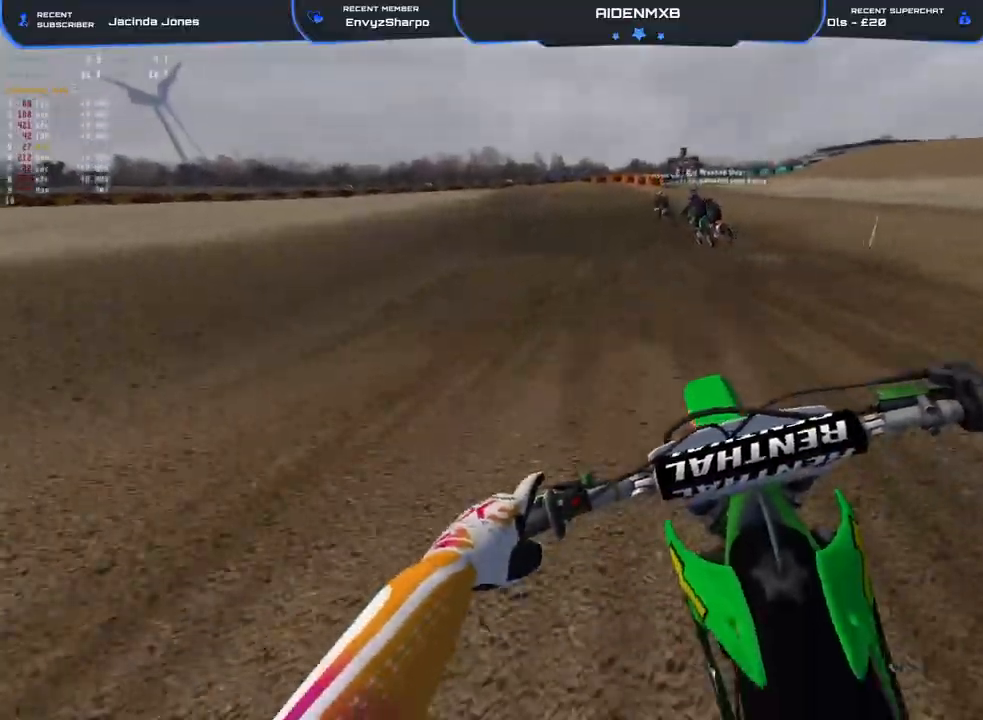
{"buttons": ["R2"], "left_stick": "center", "right_stick": "down", "events": []}
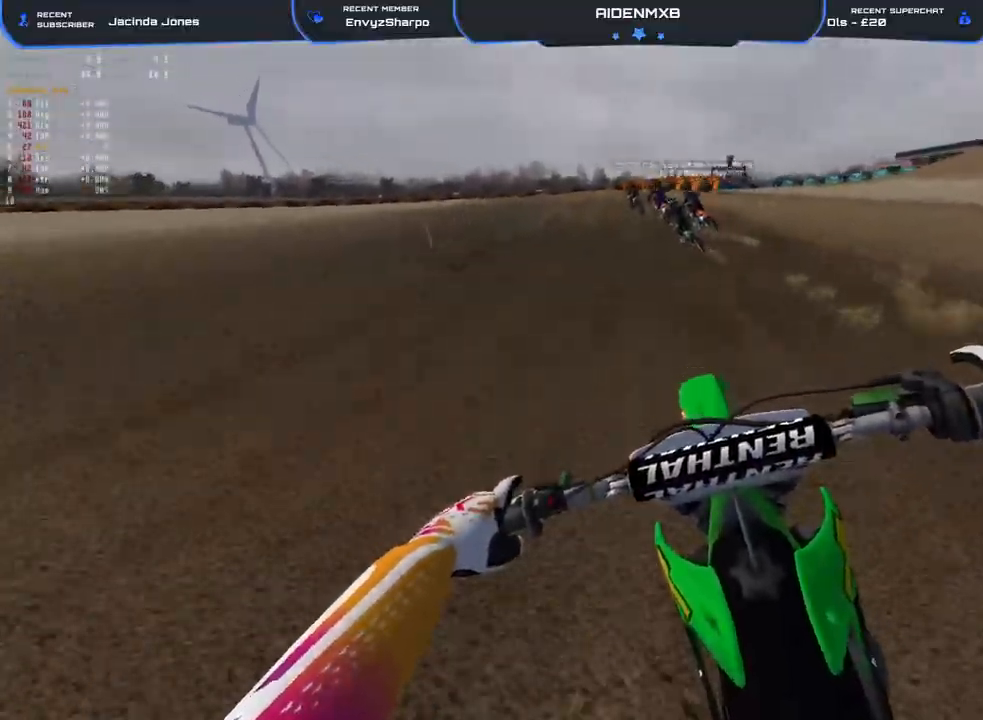
{"buttons": ["R2"], "left_stick": "left", "right_stick": "center", "events": [[100, "left_stick", "left"], [250, "right_stick", "center"]]}
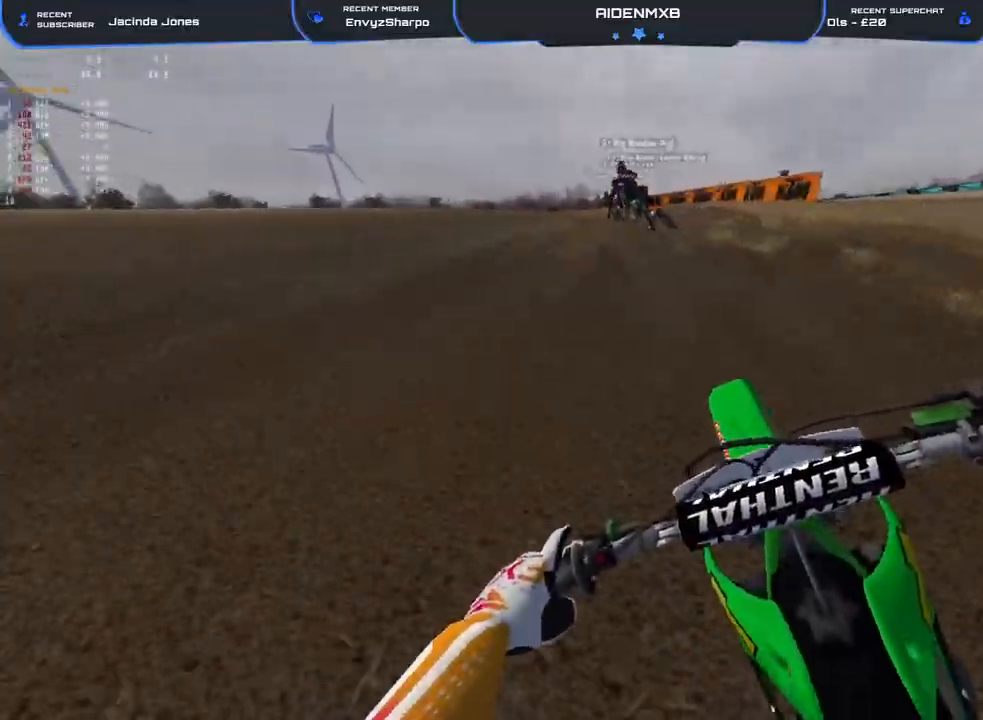
{"buttons": ["R2"], "left_stick": "left", "right_stick": "center", "events": []}
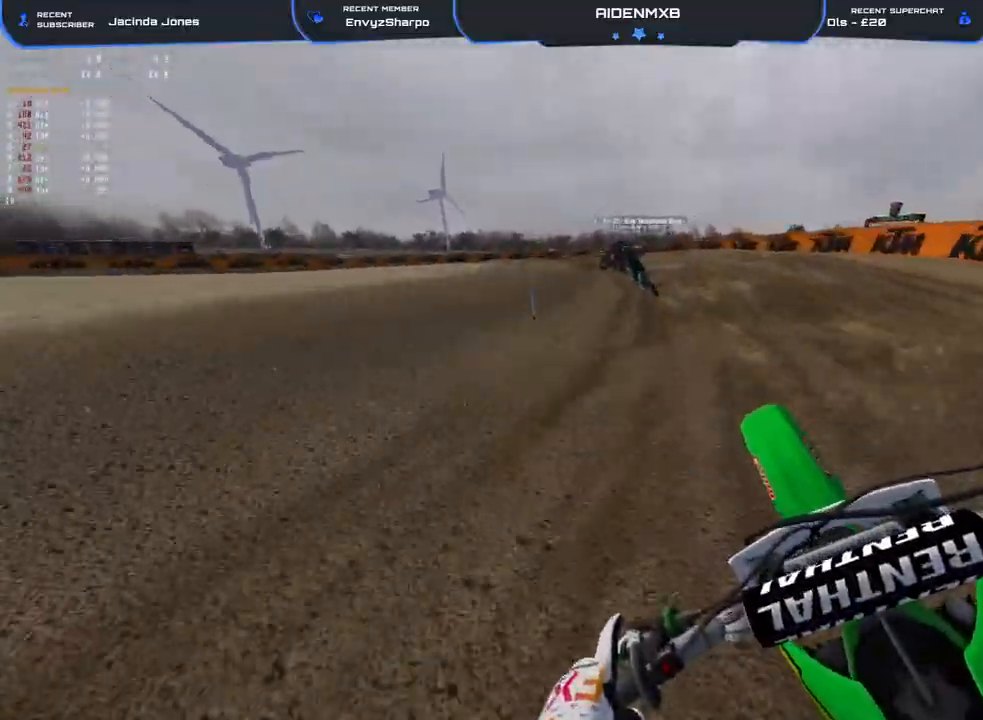
{"buttons": ["R2"], "left_stick": "left", "right_stick": "down", "events": [[67, "right_stick", "down"], [217, "R2", "up"], [400, "R2", "down"]]}
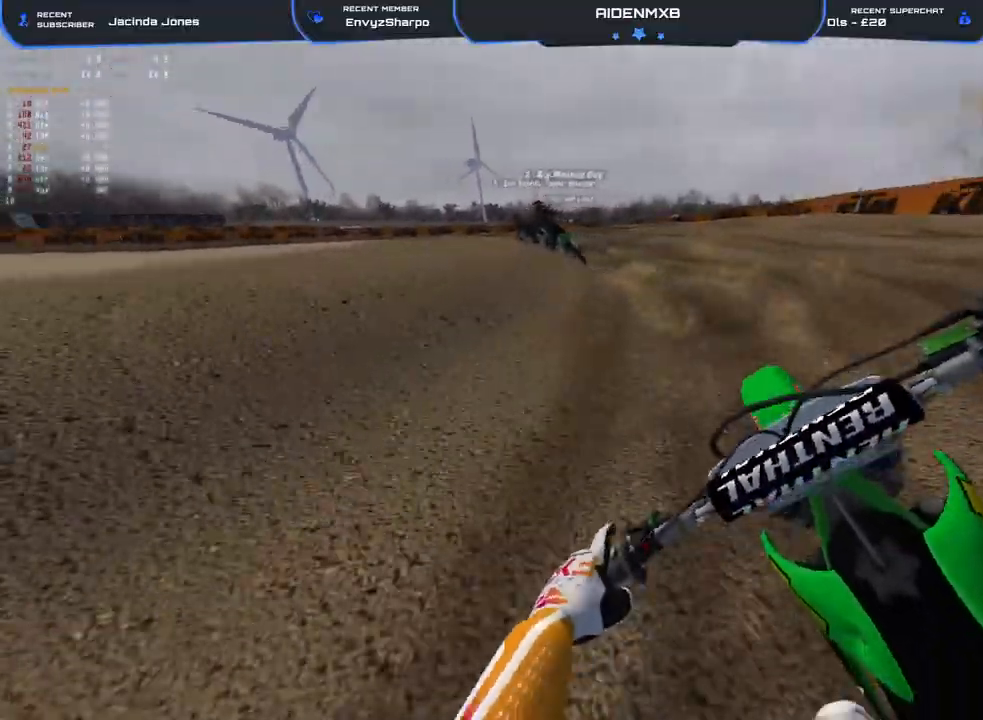
{"buttons": [], "left_stick": "left", "right_stick": "down-right", "events": [[200, "R2", "up"], [317, "L2", "down"], [383, "right_stick", "down-right"], [417, "L2", "up"]]}